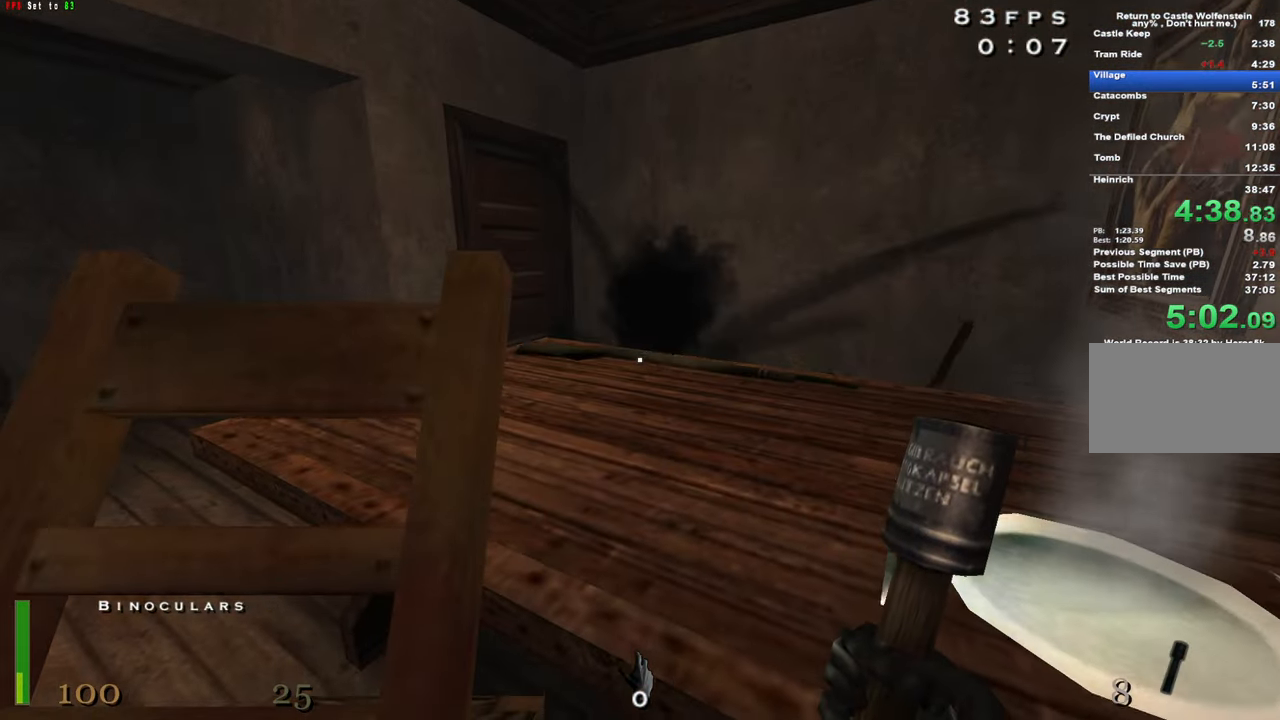
Gameplay with keyboard and mouse; each line is a JSON object with the keys and mouse buttons held at the frame after it. "events" lists presses ("down") and releases ("up") of "1", "2", "3", "4", "5", "a", "alt", "c", "caps_lock", "ctrl", "d", "e", "f", "g", "q", "r", "s", "shift", "space", "t", "tab", "v", "w", "x", "z", "mouse_left", "mouse_wheel" and "mouse_right" between this image and that frame as [ms after this image, input, new state], when the widget could be followed in between. "mouse_left", "mouse_wheel", "mouse_right" = the "left", "wheel", "right" buttons of the "mouse" list. No other keys are recorded. "wheel" means that the mouse wheel is clicked or scrolled. Not read: mouse_move.
{"keys": ["w"], "mouse": [], "events": [[50, "f", "down"], [183, "f", "up"], [416, "w", "down"]]}
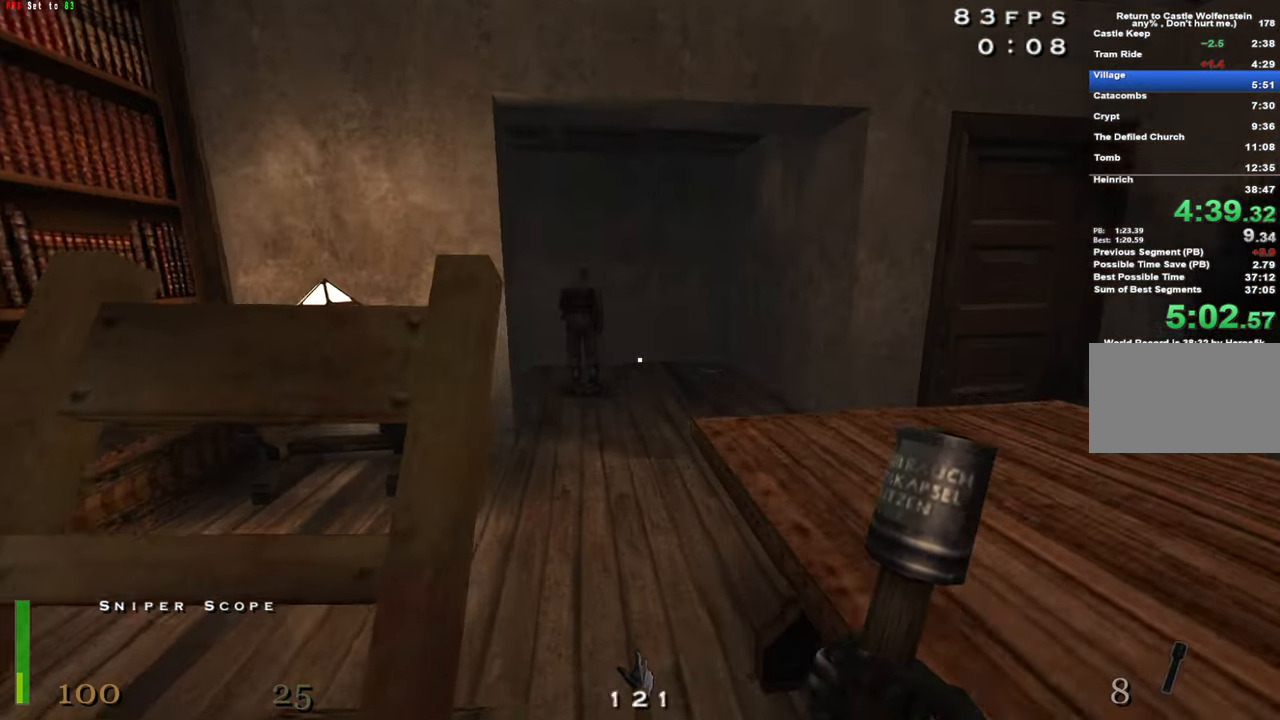
{"keys": [], "mouse": [], "events": [[150, "w", "up"]]}
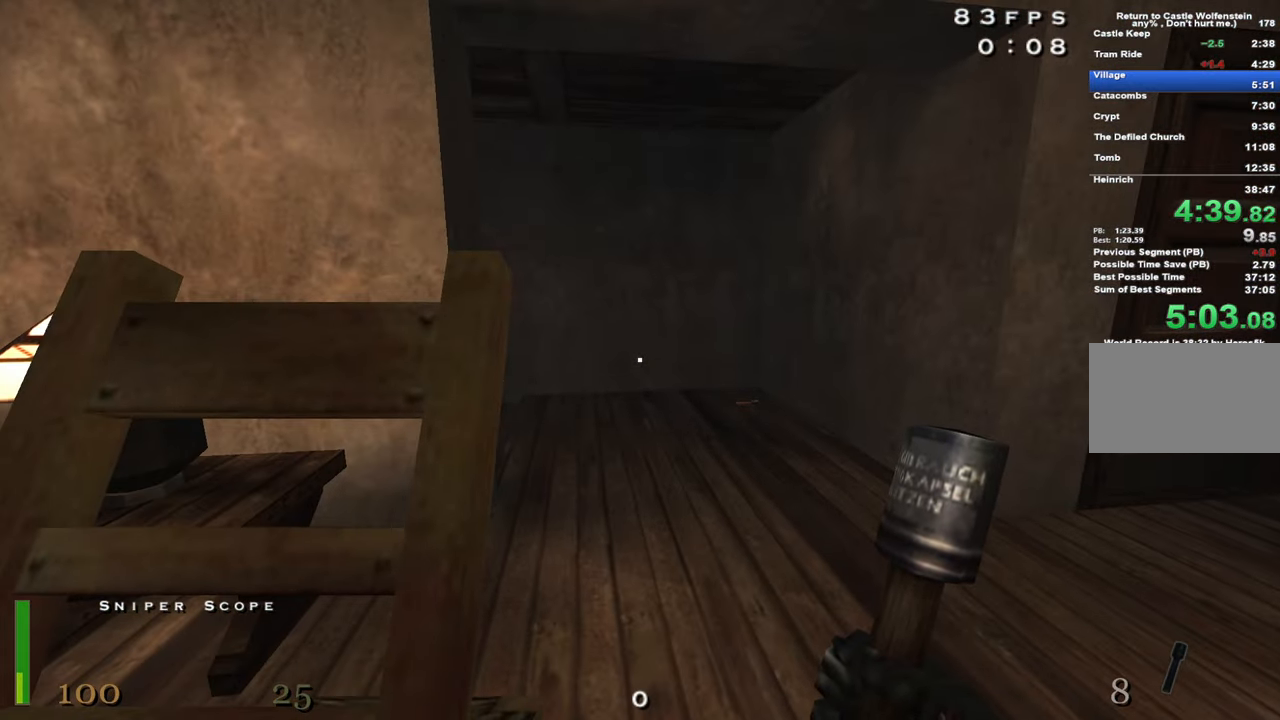
{"keys": ["w"], "mouse": [], "events": [[166, "w", "down"]]}
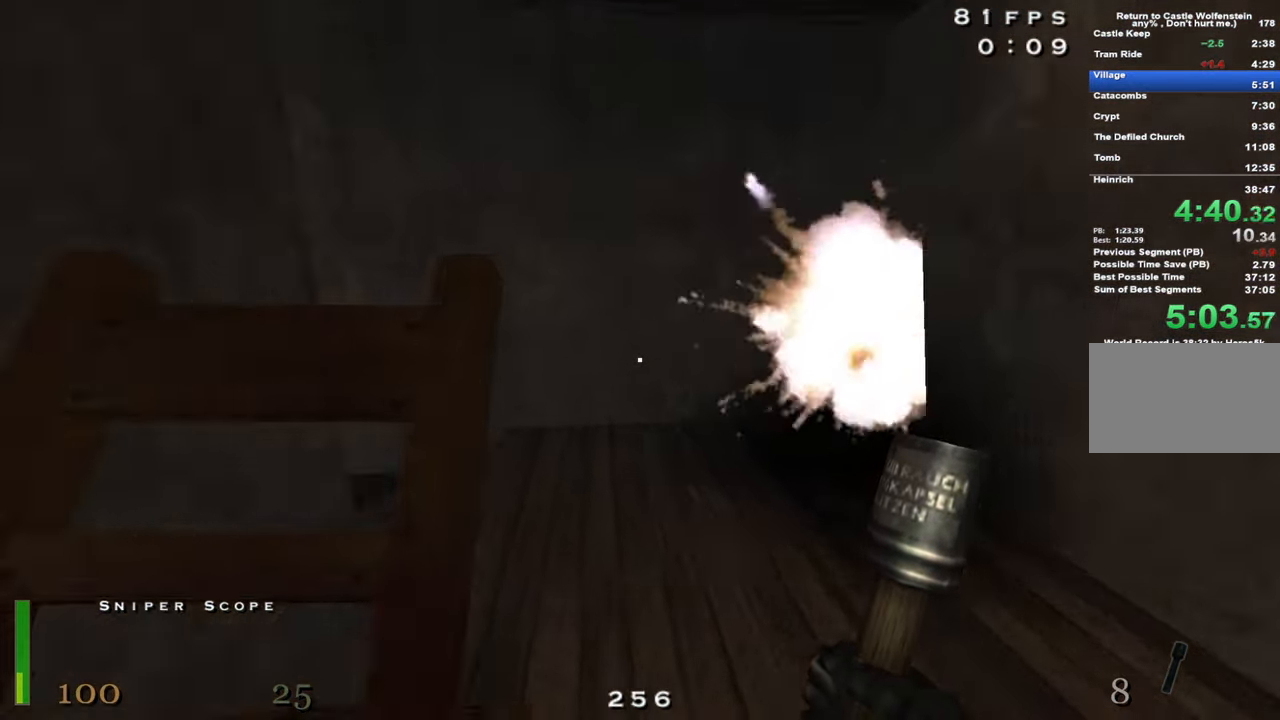
{"keys": ["a", "w"], "mouse": []}
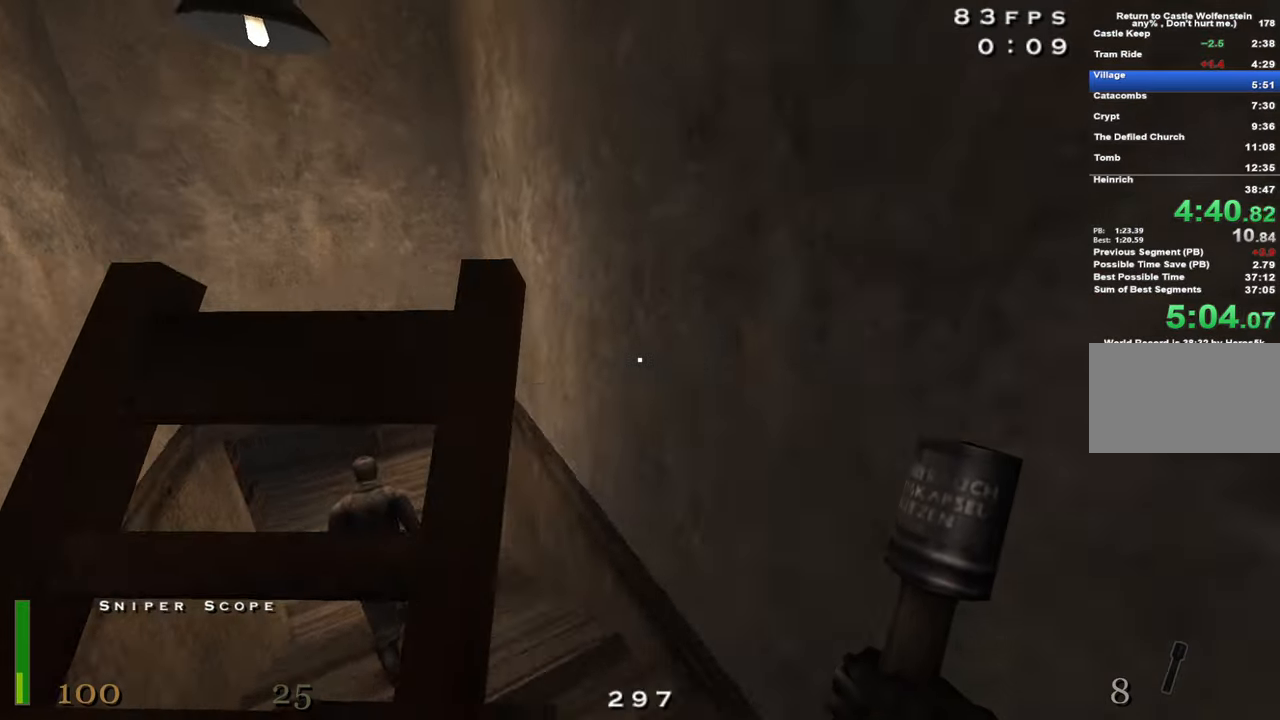
{"keys": ["d", "w"], "mouse": [], "events": [[17, "a", "up"], [483, "d", "down"]]}
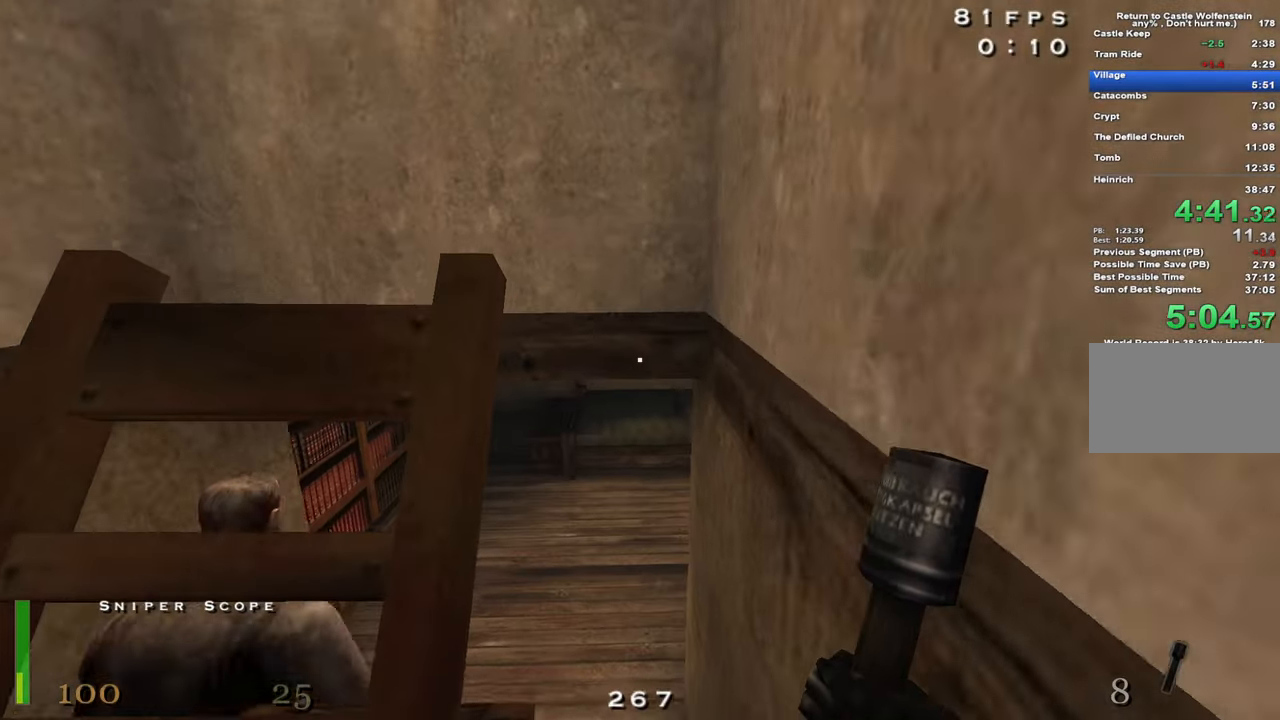
{"keys": ["a", "w"], "mouse": [], "events": [[117, "mouse_right", "down"], [417, "d", "up"], [417, "mouse_right", "up"], [500, "a", "down"]]}
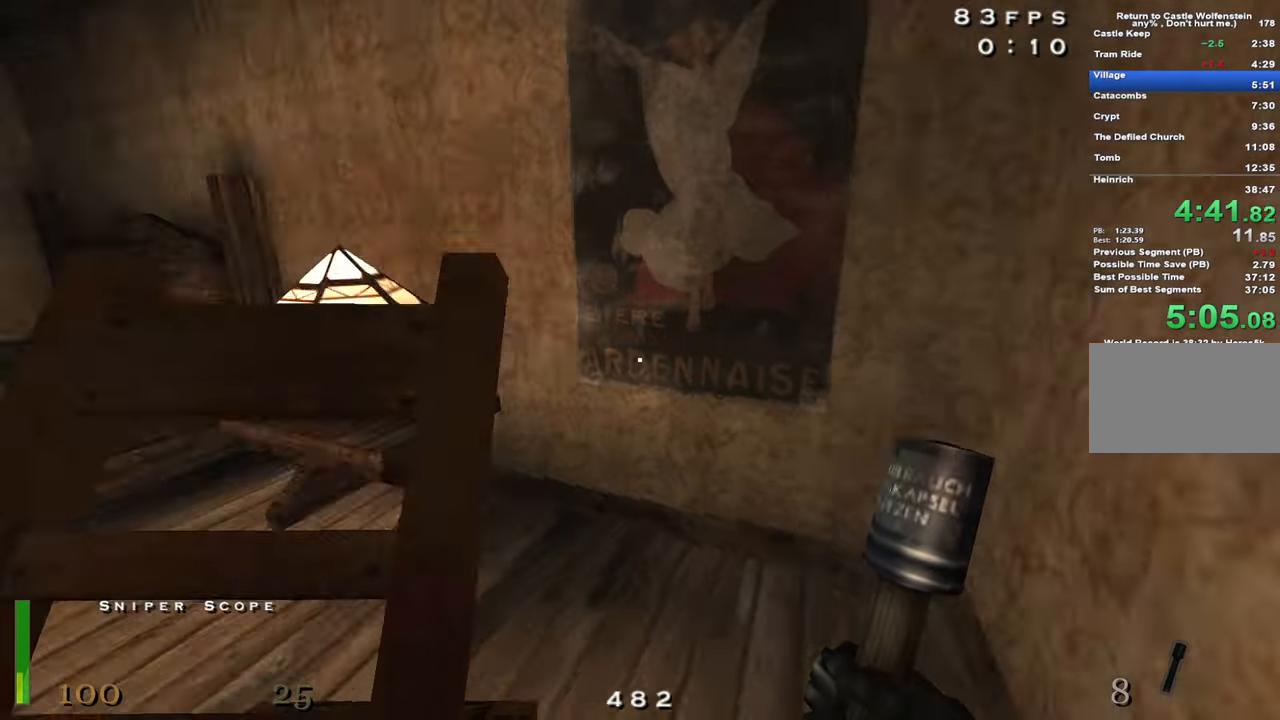
{"keys": ["a"], "mouse": [], "events": [[100, "w", "up"], [133, "a", "up"], [233, "f", "down"], [333, "f", "up"], [417, "a", "down"]]}
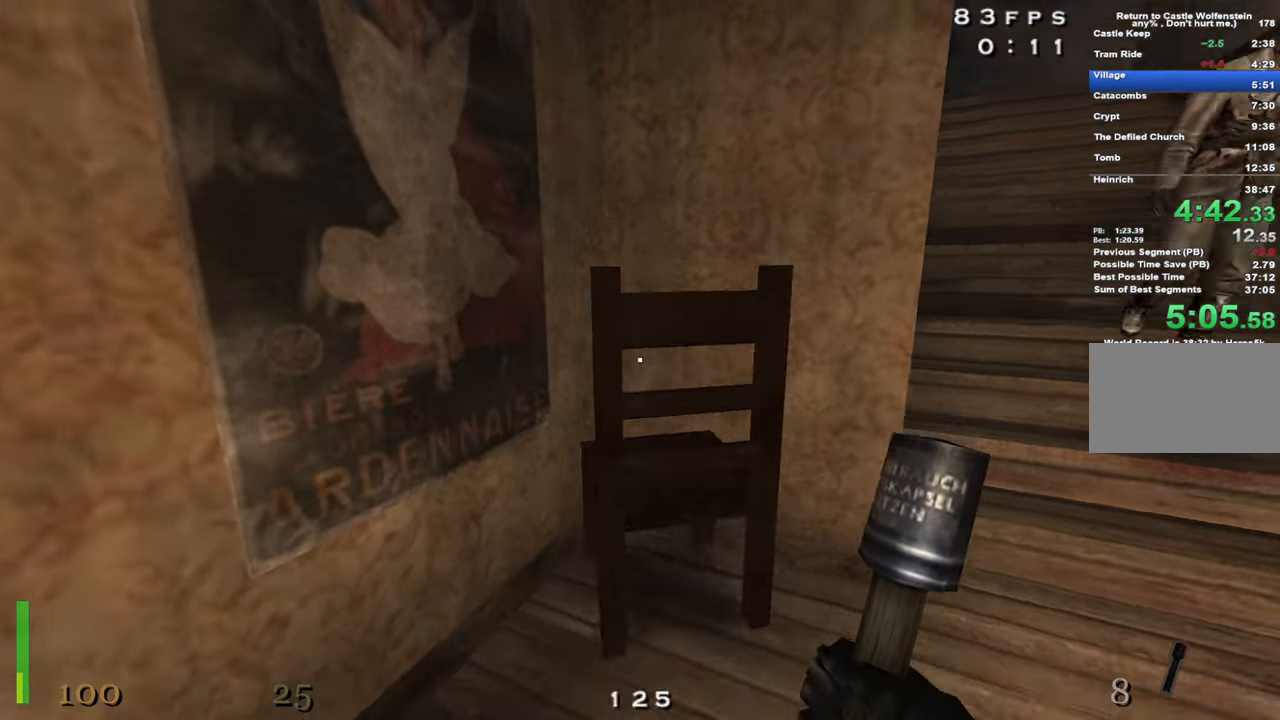
{"keys": ["3"], "mouse": [], "events": [[67, "a", "up"], [250, "3", "down"], [350, "3", "up"], [433, "3", "down"]]}
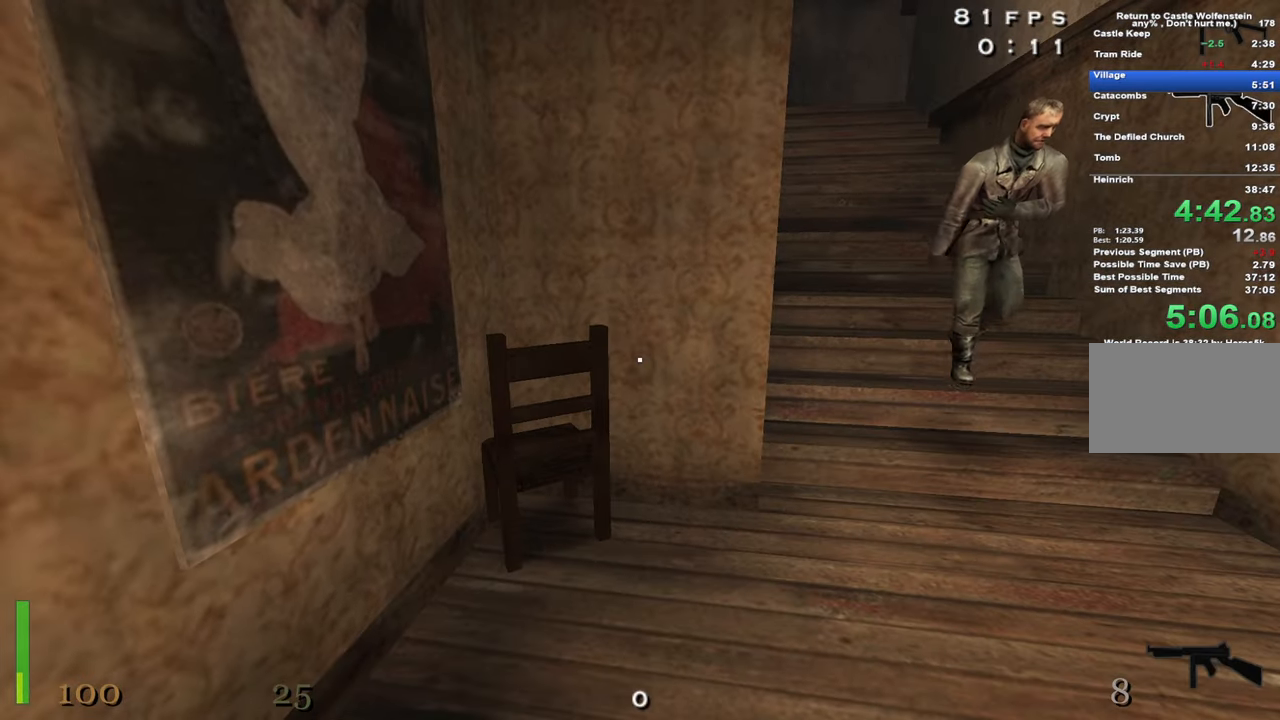
{"keys": [], "mouse": [], "events": [[33, "3", "up"], [83, "r", "down"], [183, "r", "up"], [217, "r", "down"], [317, "r", "up"], [450, "r", "down"], [500, "r", "up"]]}
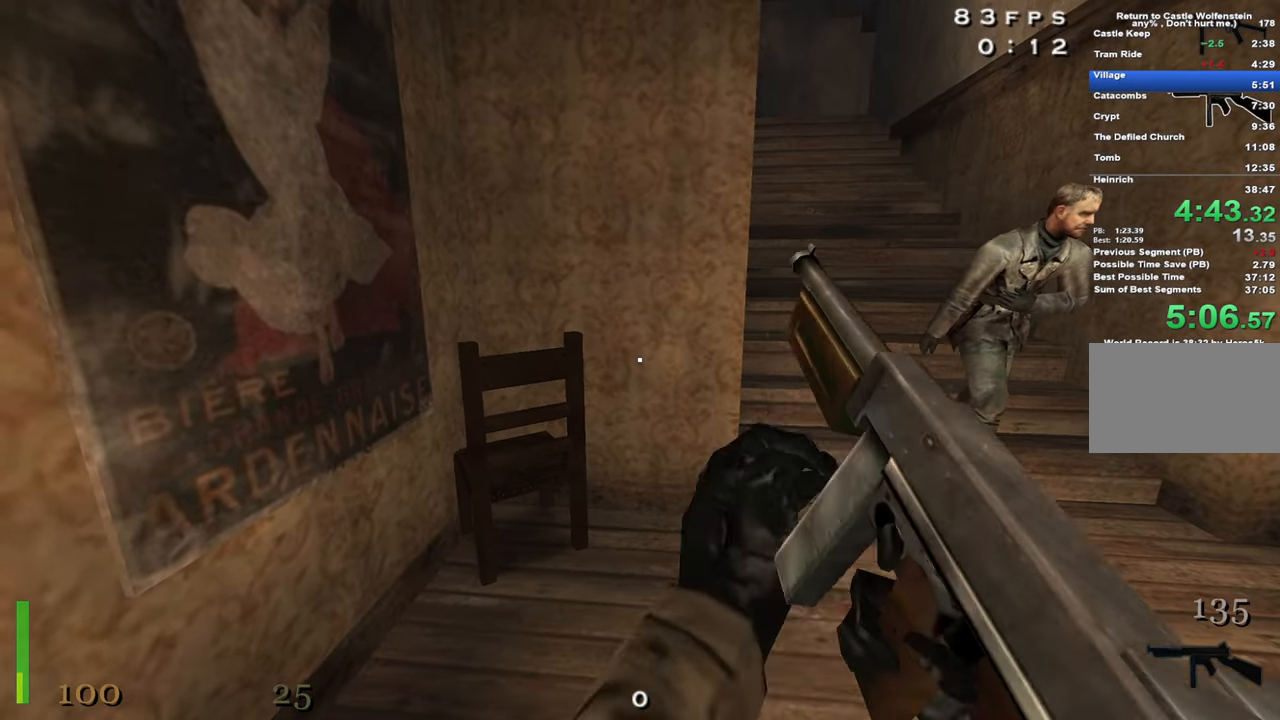
{"keys": [], "mouse": [], "events": [[50, "w", "down"], [233, "w", "up"]]}
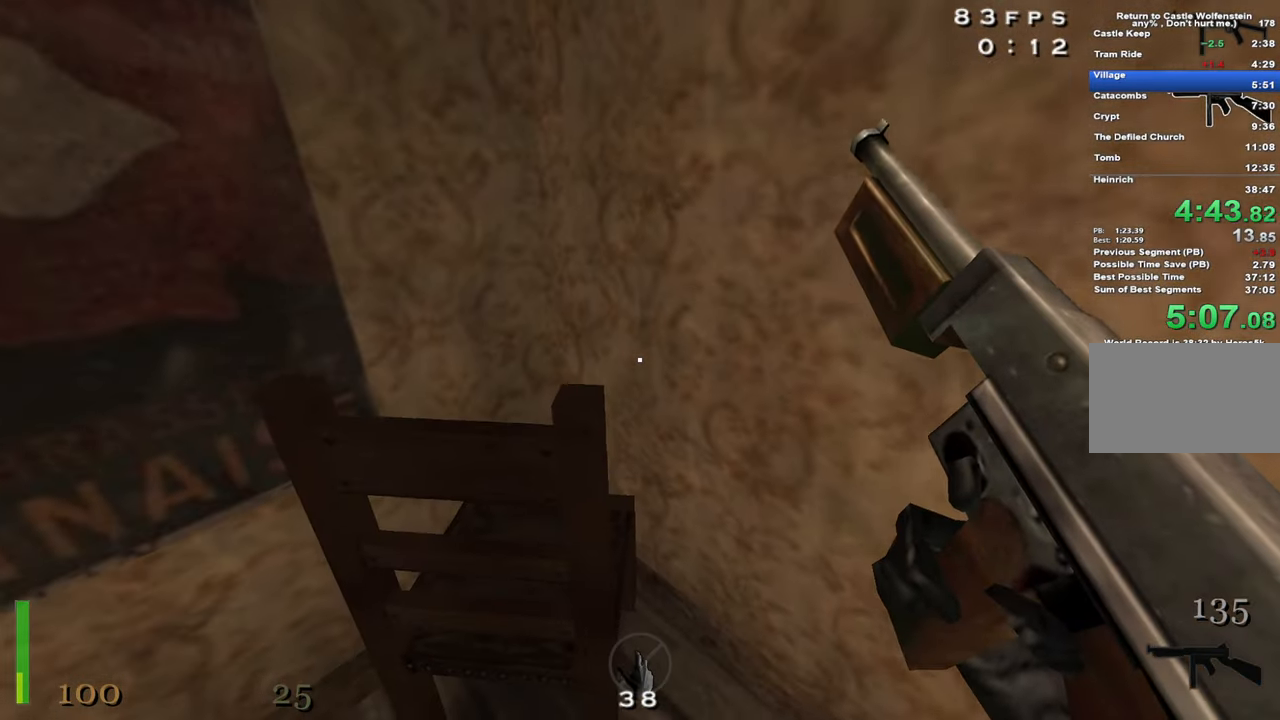
{"keys": [], "mouse": [], "events": [[17, "w", "down"], [117, "w", "up"]]}
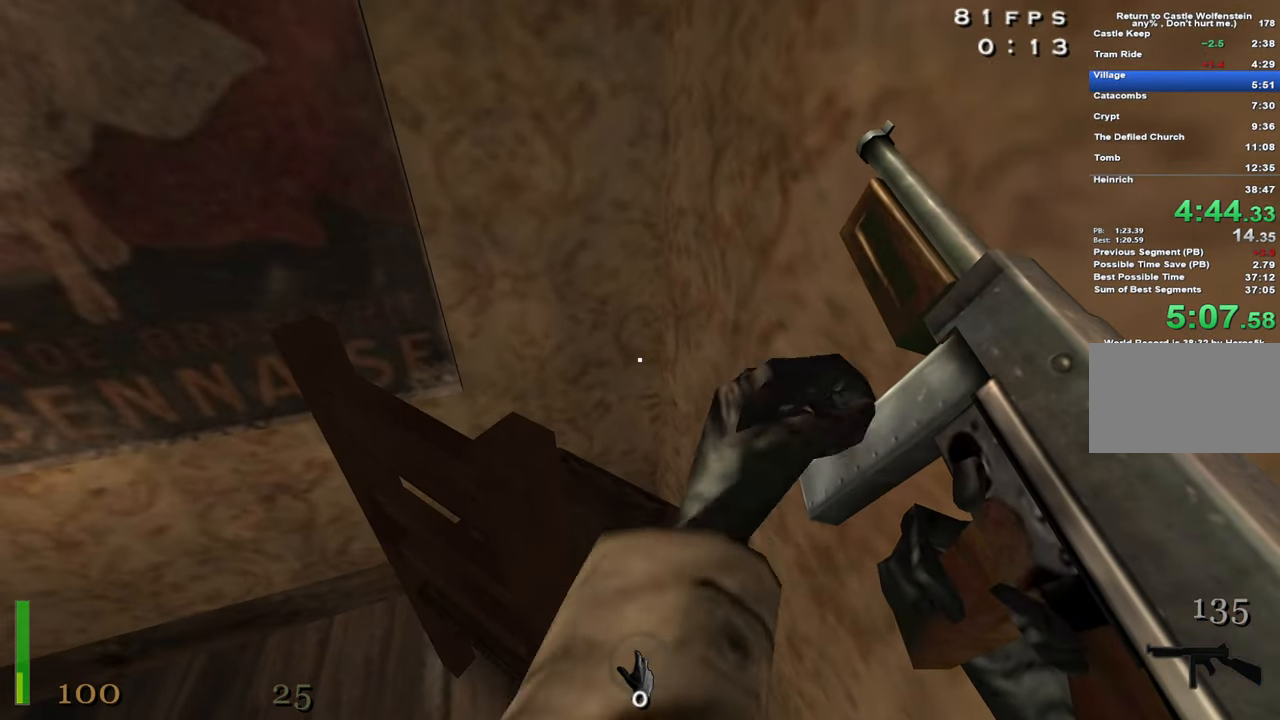
{"keys": [], "mouse": [], "events": [[217, "s", "down"], [317, "s", "up"]]}
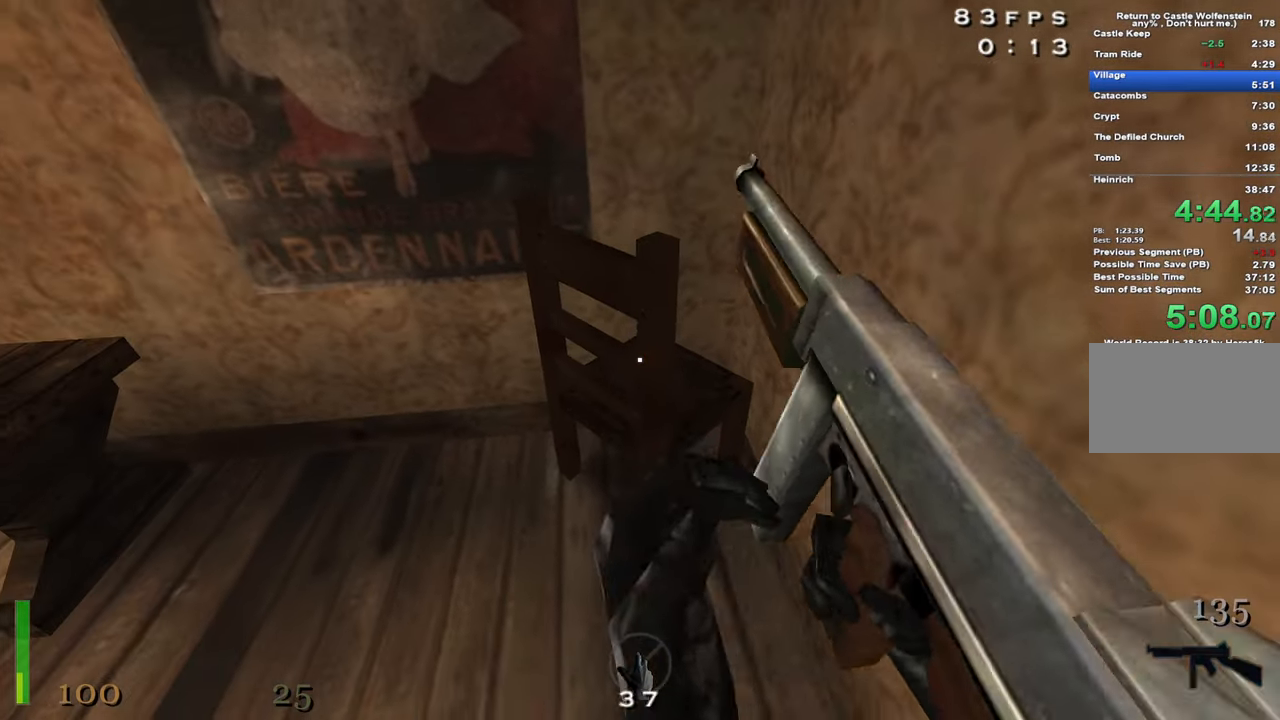
{"keys": [], "mouse": [], "events": []}
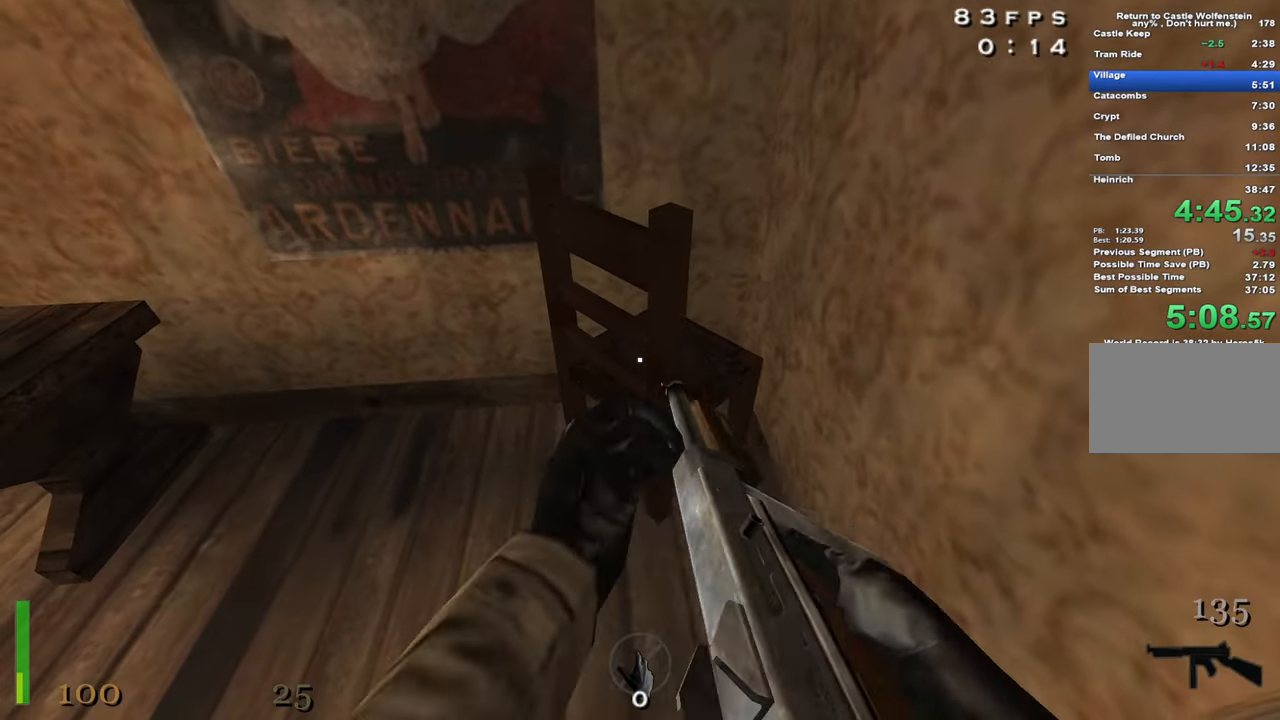
{"keys": [], "mouse": [], "events": [[67, "3", "down"], [150, "3", "up"]]}
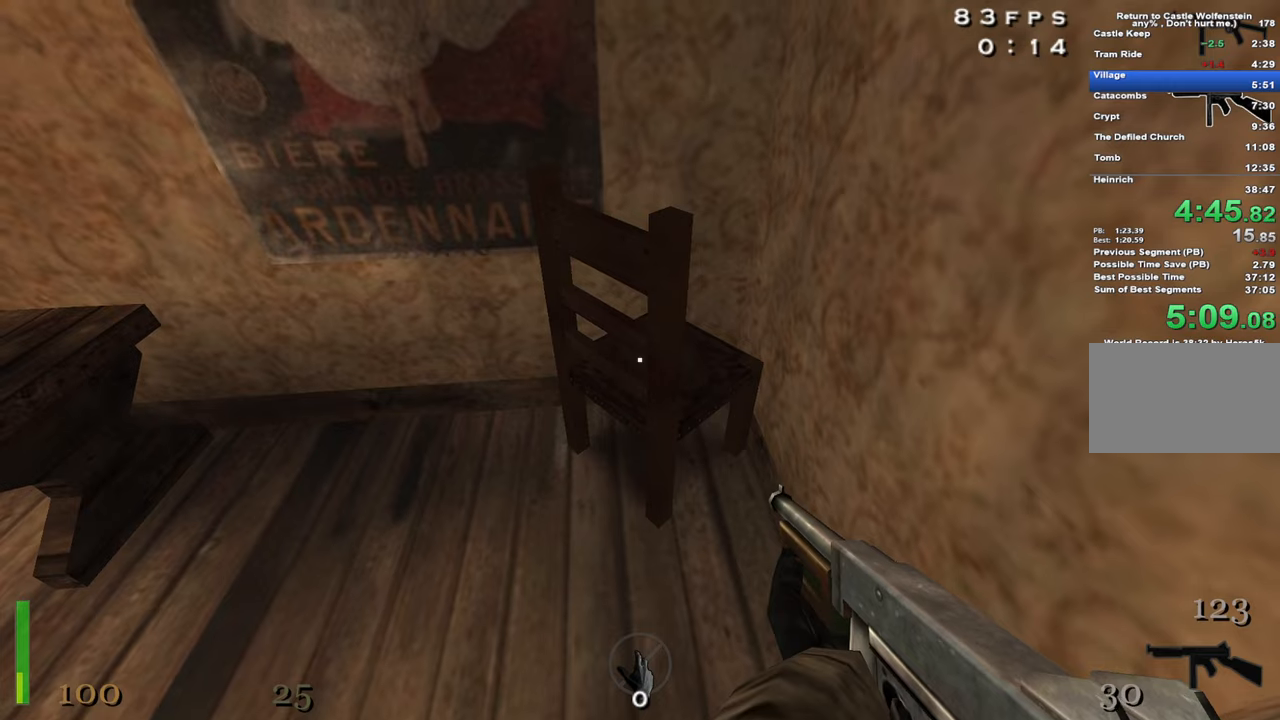
{"keys": [], "mouse": [], "events": [[34, "3", "down"], [134, "3", "up"], [217, "2", "down"], [317, "2", "up"]]}
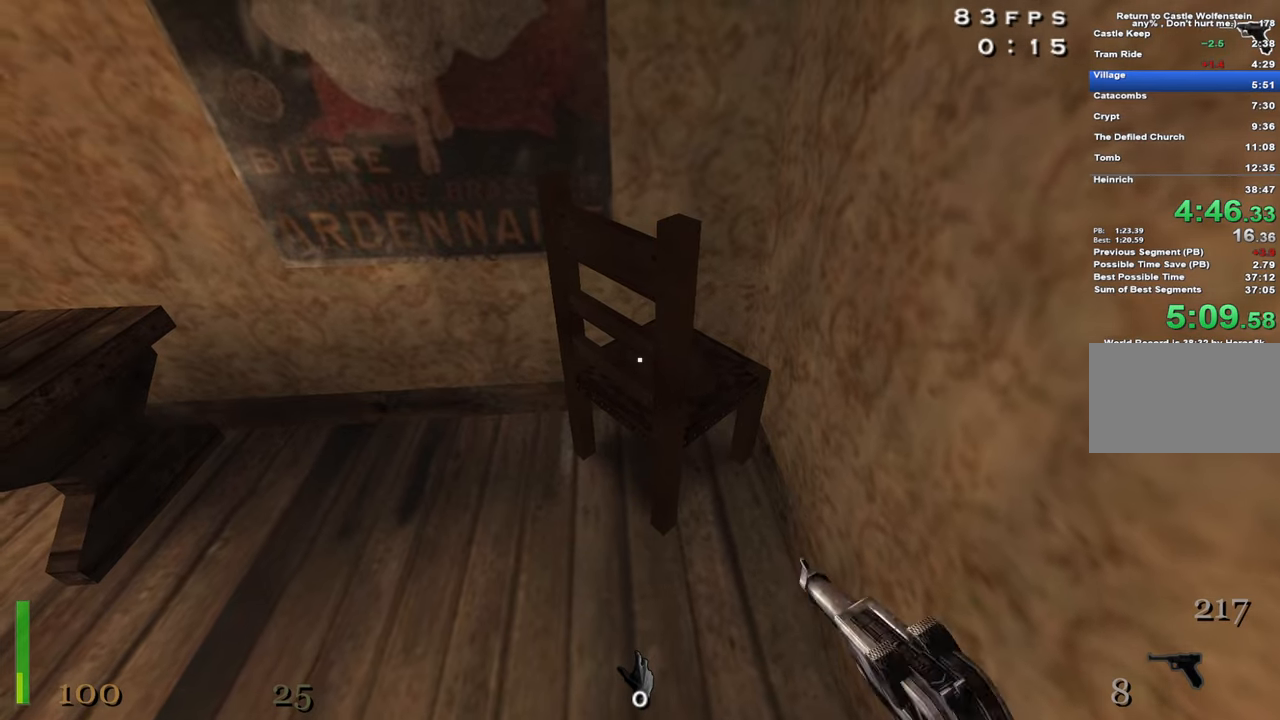
{"keys": [], "mouse": [], "events": [[284, "3", "down"], [284, "f", "down"], [384, "3", "up"], [384, "f", "up"]]}
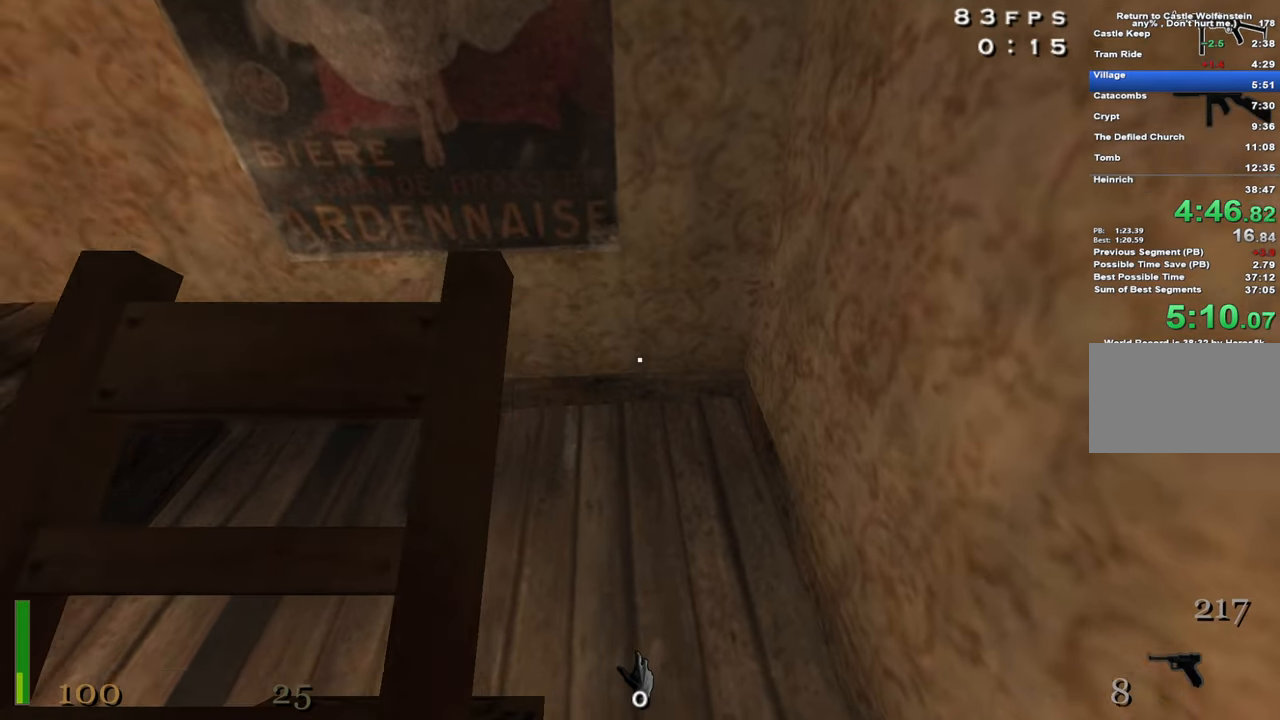
{"keys": ["a", "w"], "mouse": [], "events": [[150, "a", "down"], [200, "w", "down"]]}
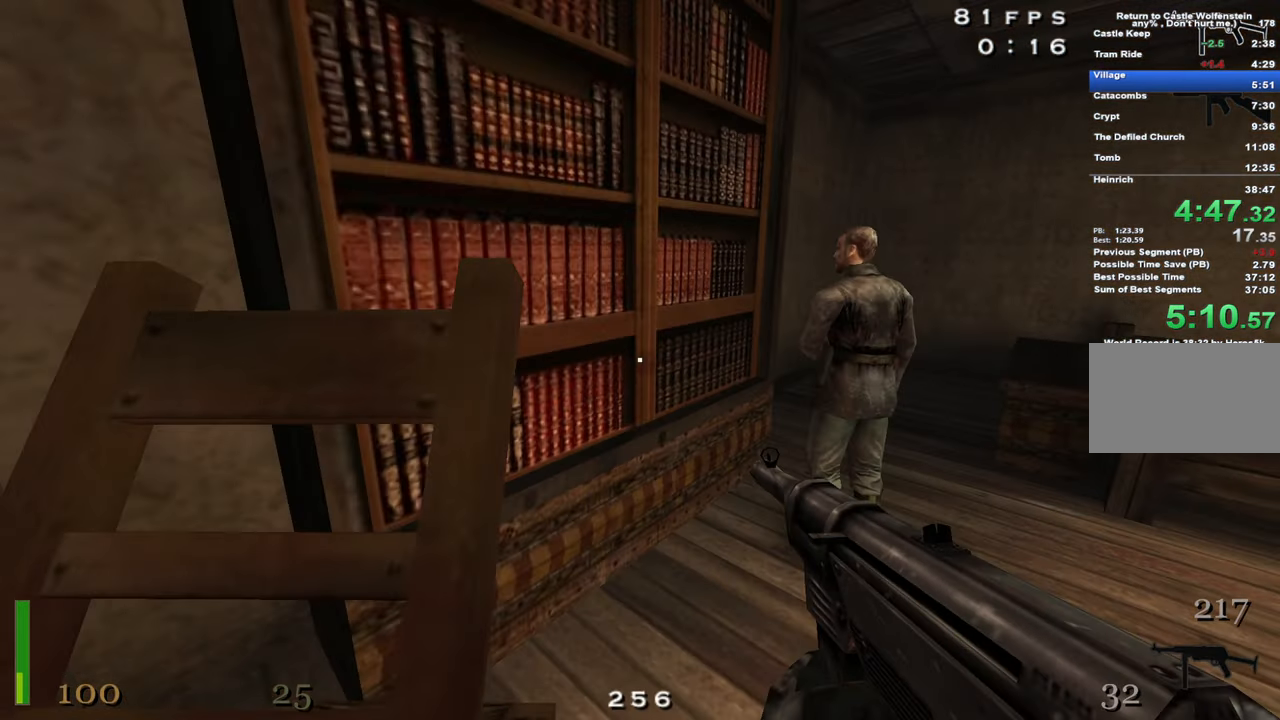
{"keys": ["a"], "mouse": [], "events": [[217, "w", "up"]]}
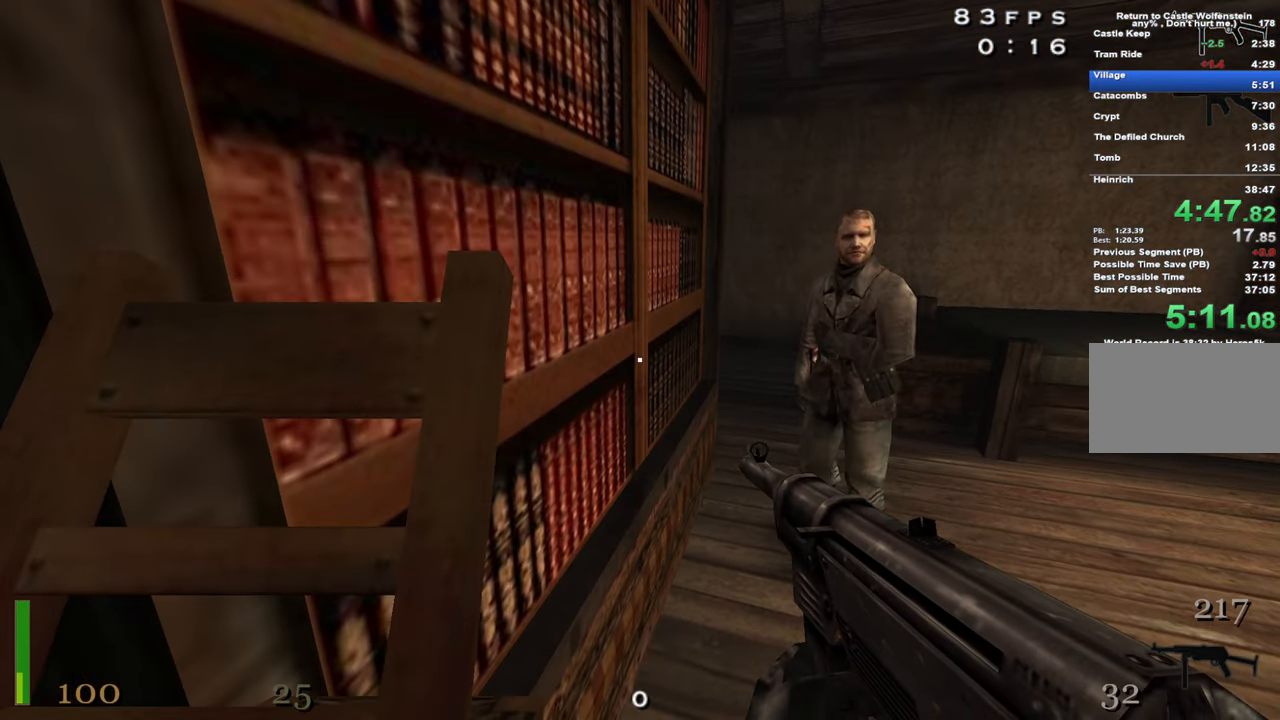
{"keys": [], "mouse": [], "events": [[134, "a", "up"]]}